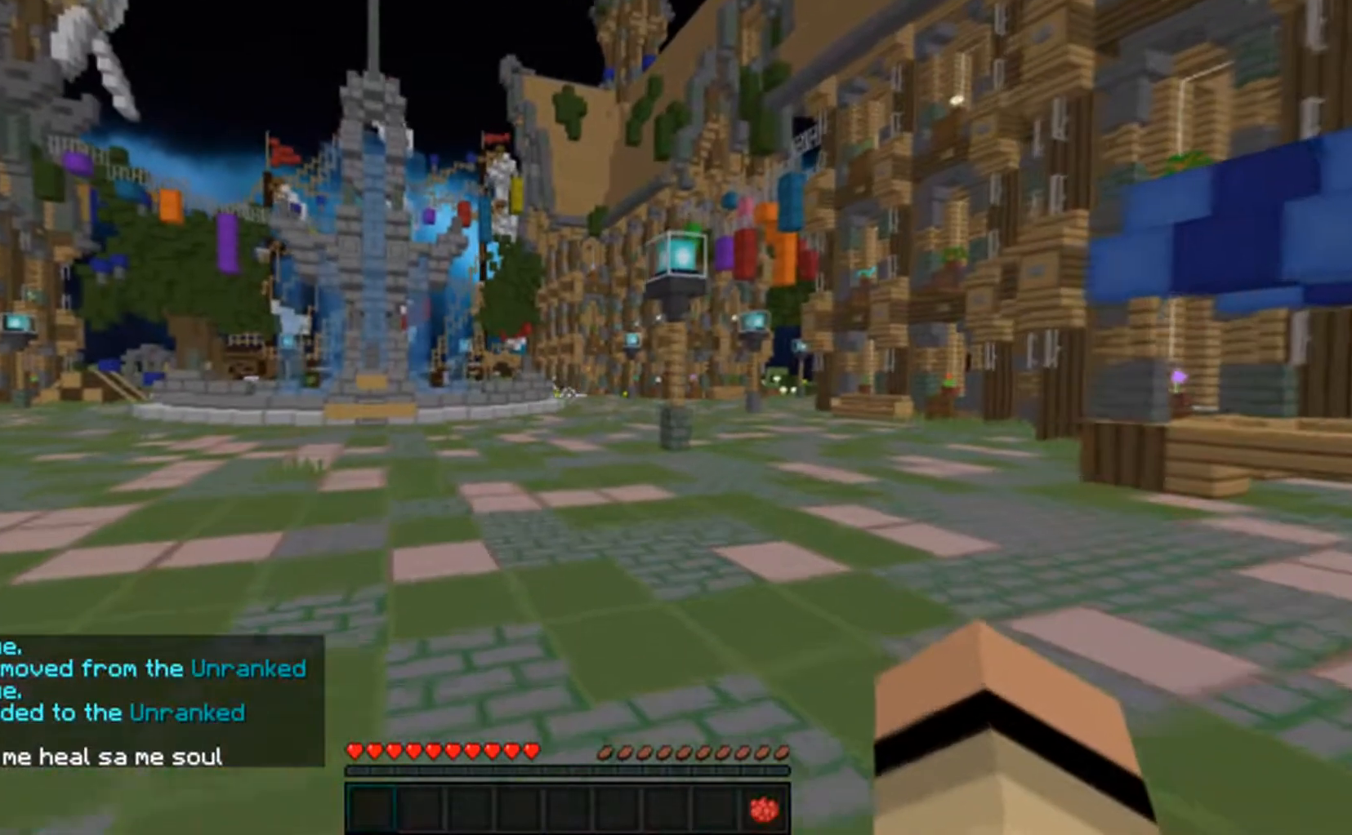
Gameplay with keyboard and mouse; each line is a JSON object with the keys and mouse buttons held at the frame after it. "events" lists presses ("down") and releases ("up") of "a", "d", "s", "w", "mouse_left" and "mouse_right" between this image and that frame as [ms after this image, input, new state], when the widget could be followed in between. "mouse_left", "mouse_right" = the "left", "right" buttons of the "mouse" list. No other keys are recorded. Fast repeated clicks can show as one long hold. Mouse movement is not recorded.
{"keys": ["w"], "mouse": [], "events": []}
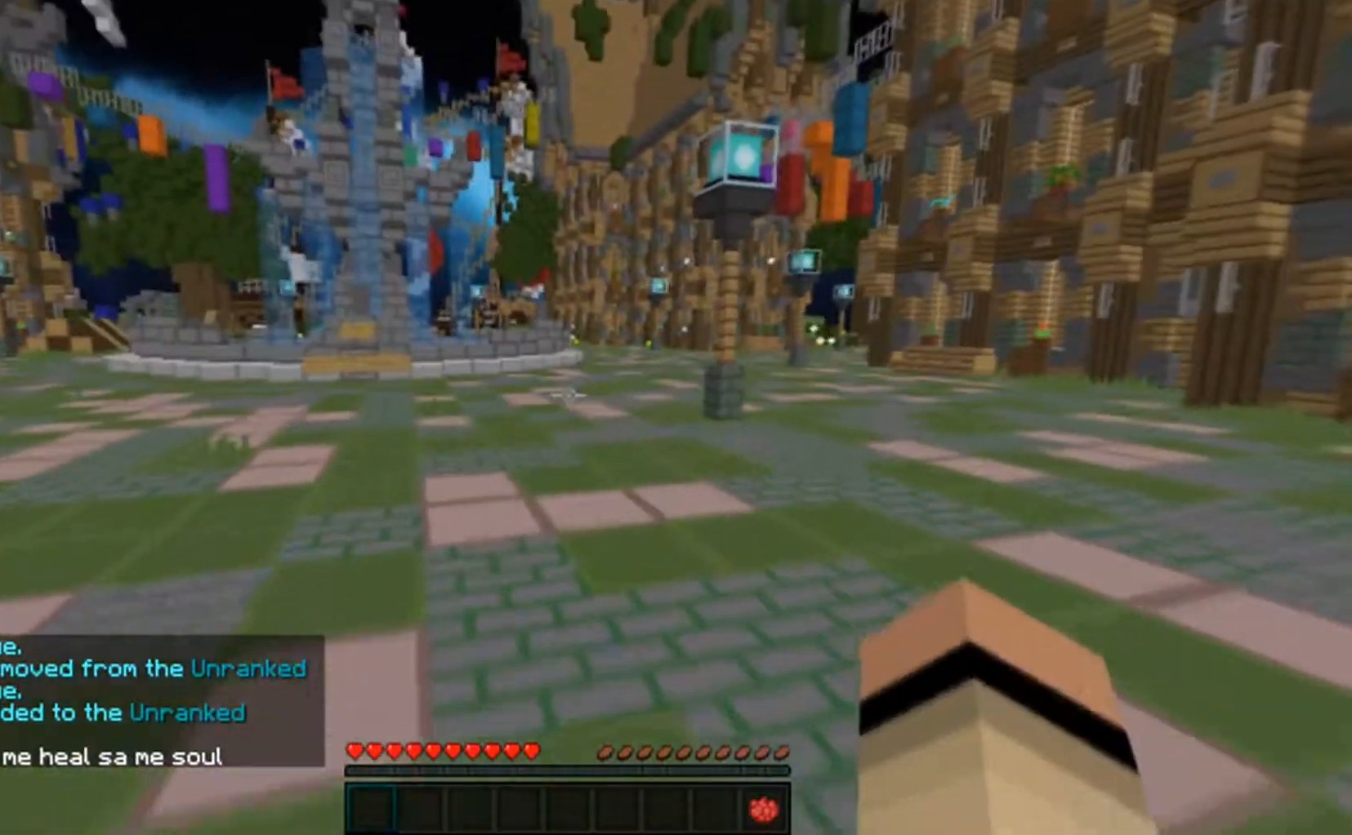
{"keys": ["w"], "mouse": [], "events": []}
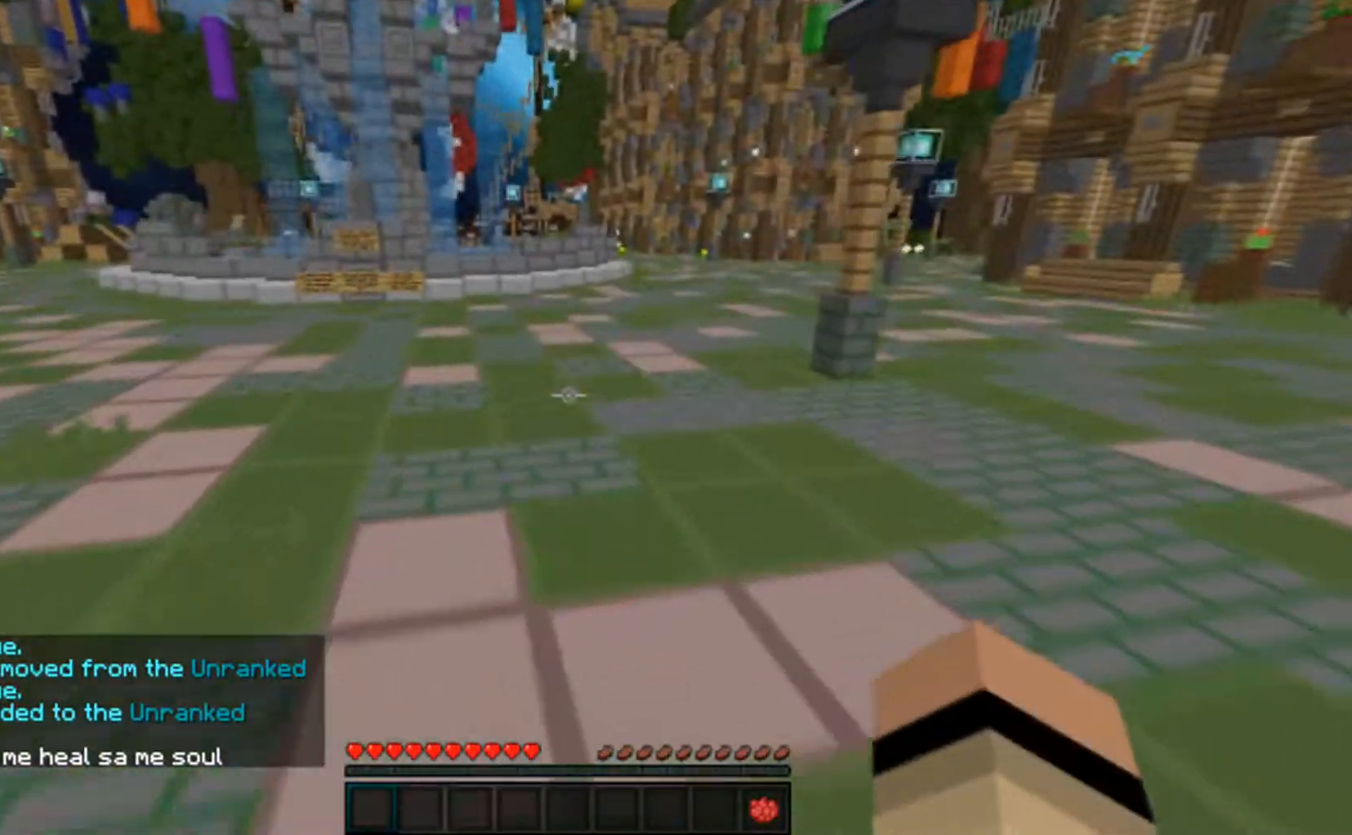
{"keys": ["w"], "mouse": [], "events": []}
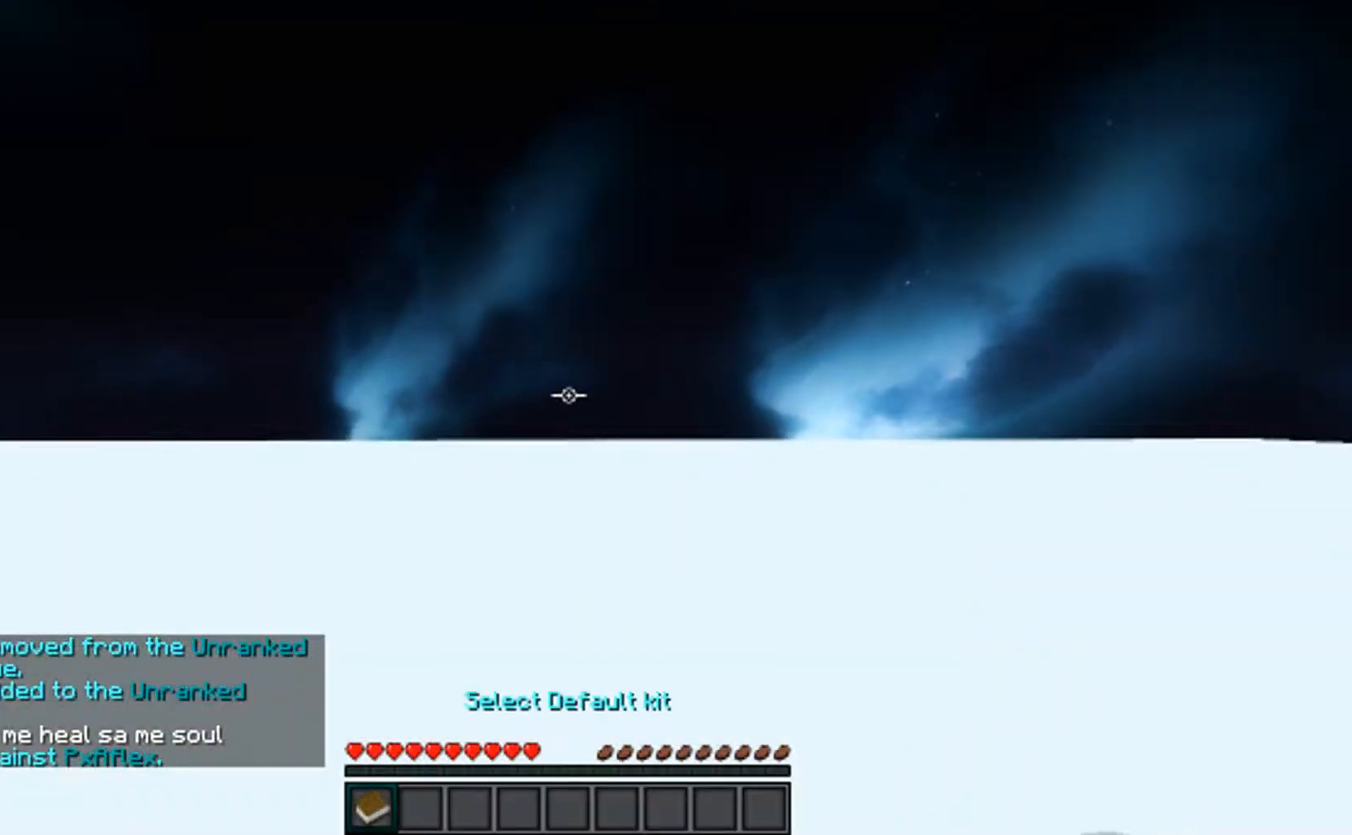
{"keys": ["w"], "mouse": [], "events": [[217, "mouse_right", "down"], [283, "mouse_right", "up"]]}
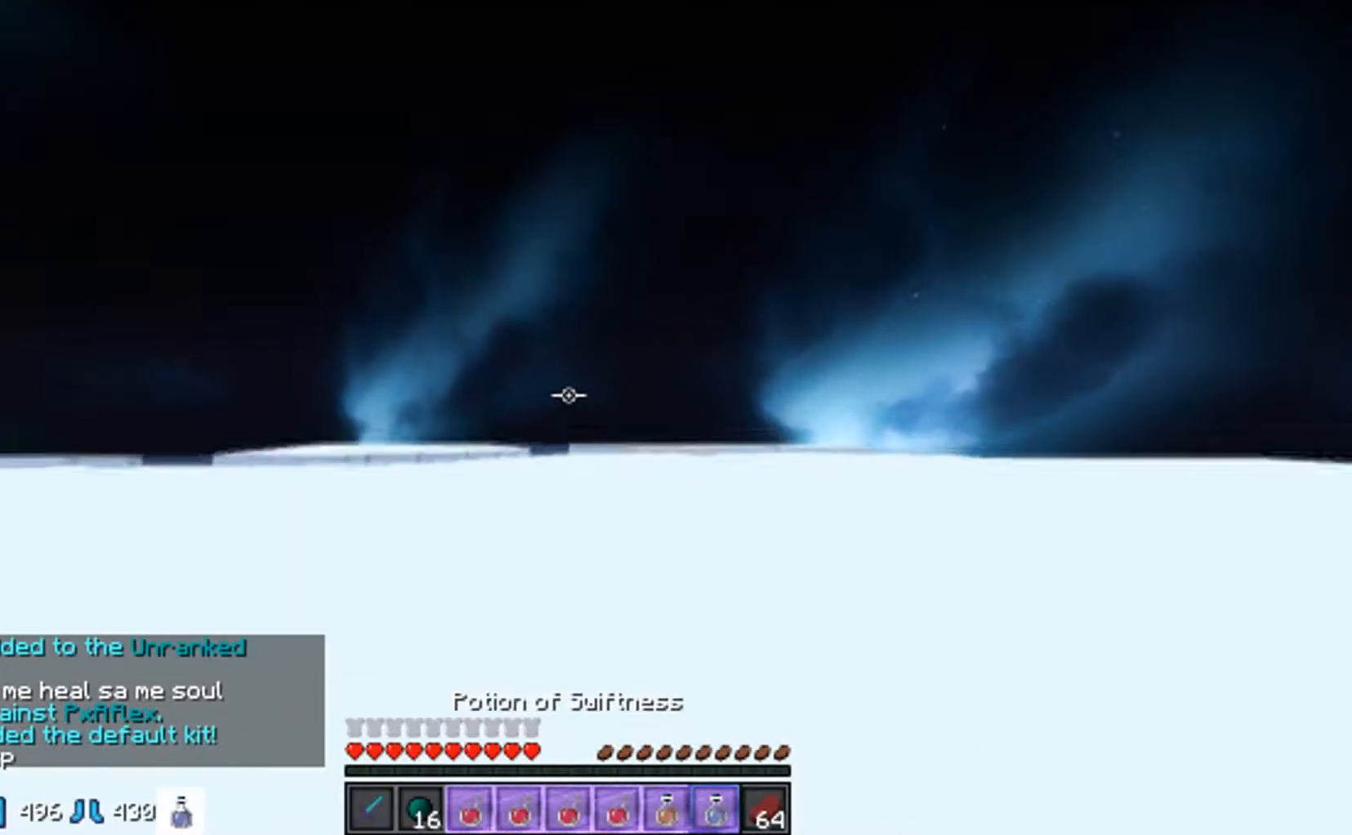
{"keys": ["w"], "mouse": ["left", "right"], "events": [[117, "mouse_left", "down"], [117, "mouse_right", "down"]]}
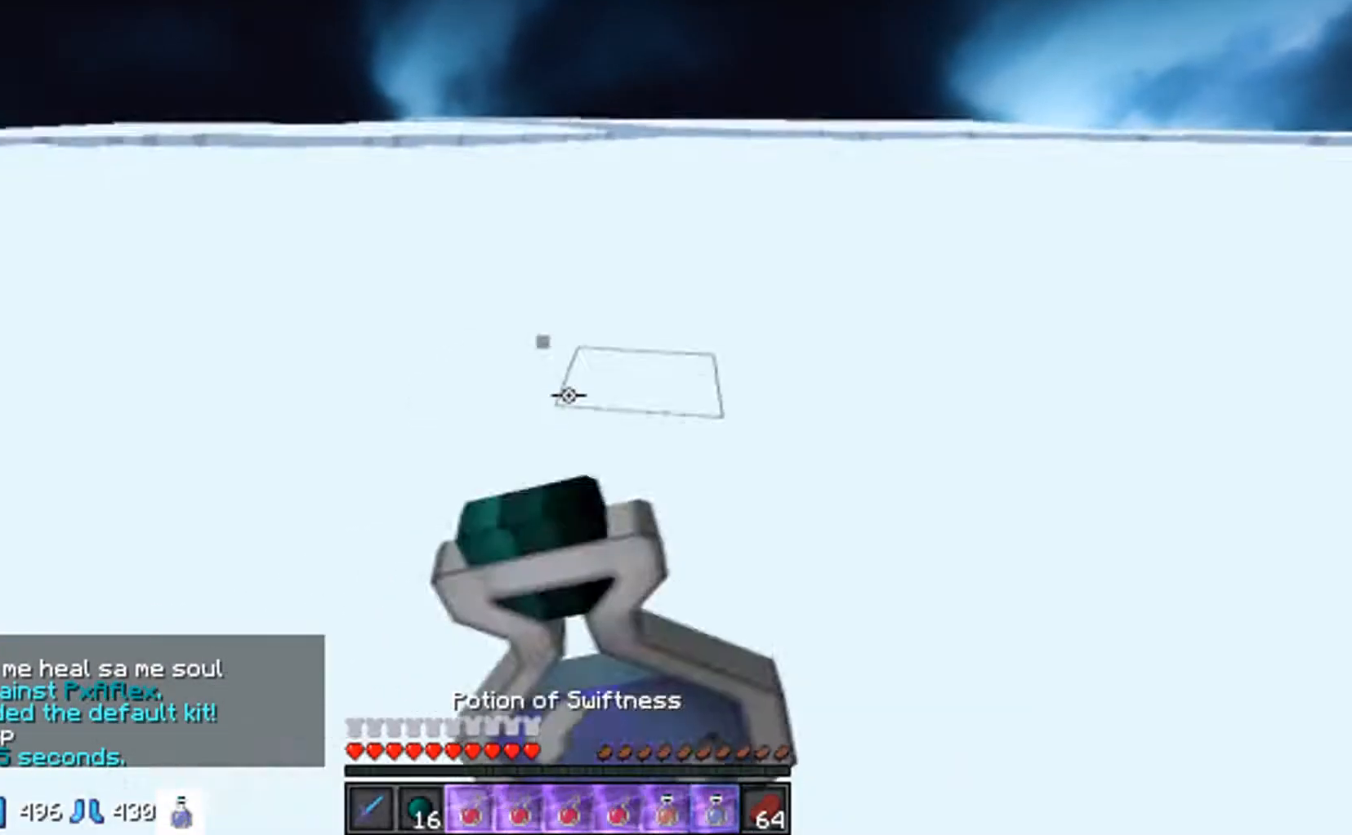
{"keys": ["w"], "mouse": ["left", "right"], "events": []}
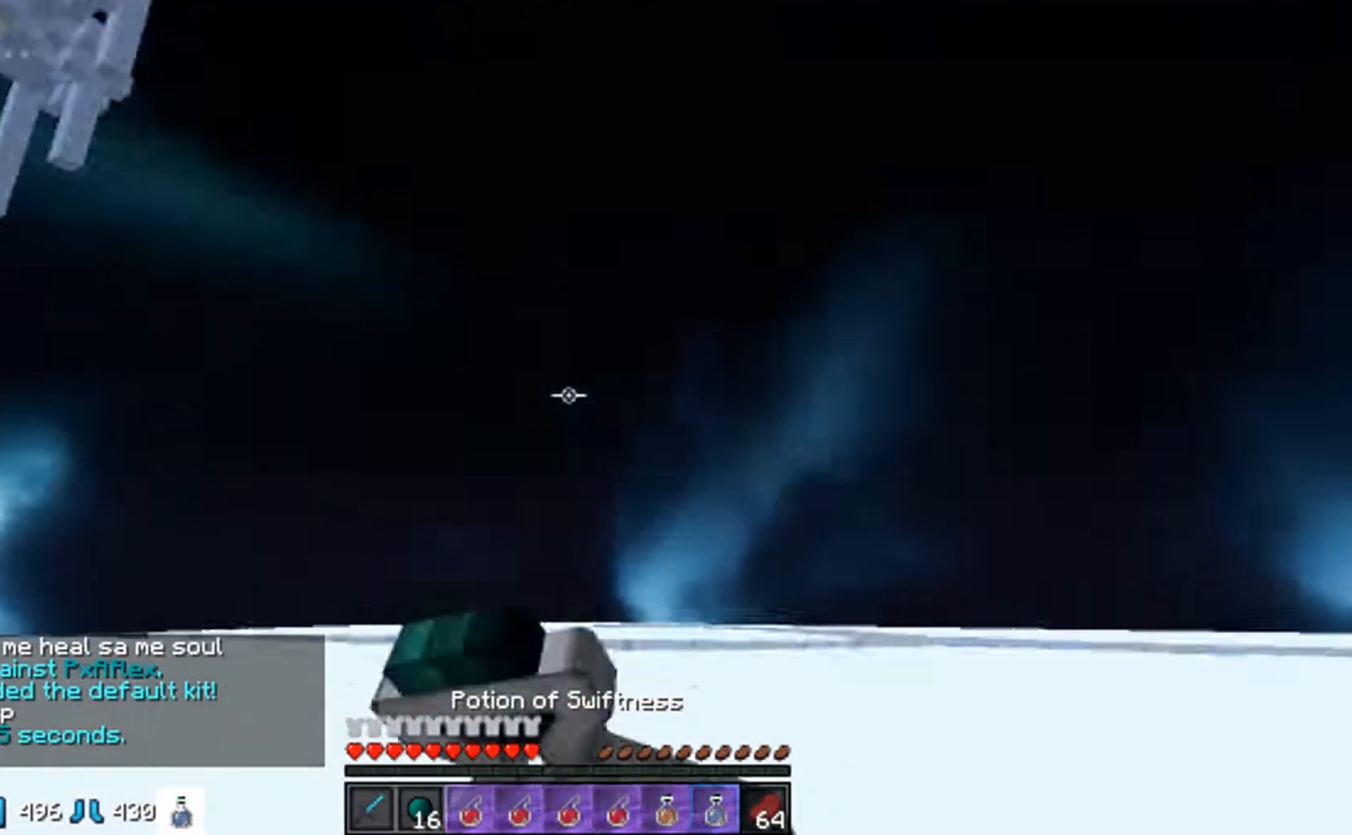
{"keys": ["w"], "mouse": ["left", "right"], "events": []}
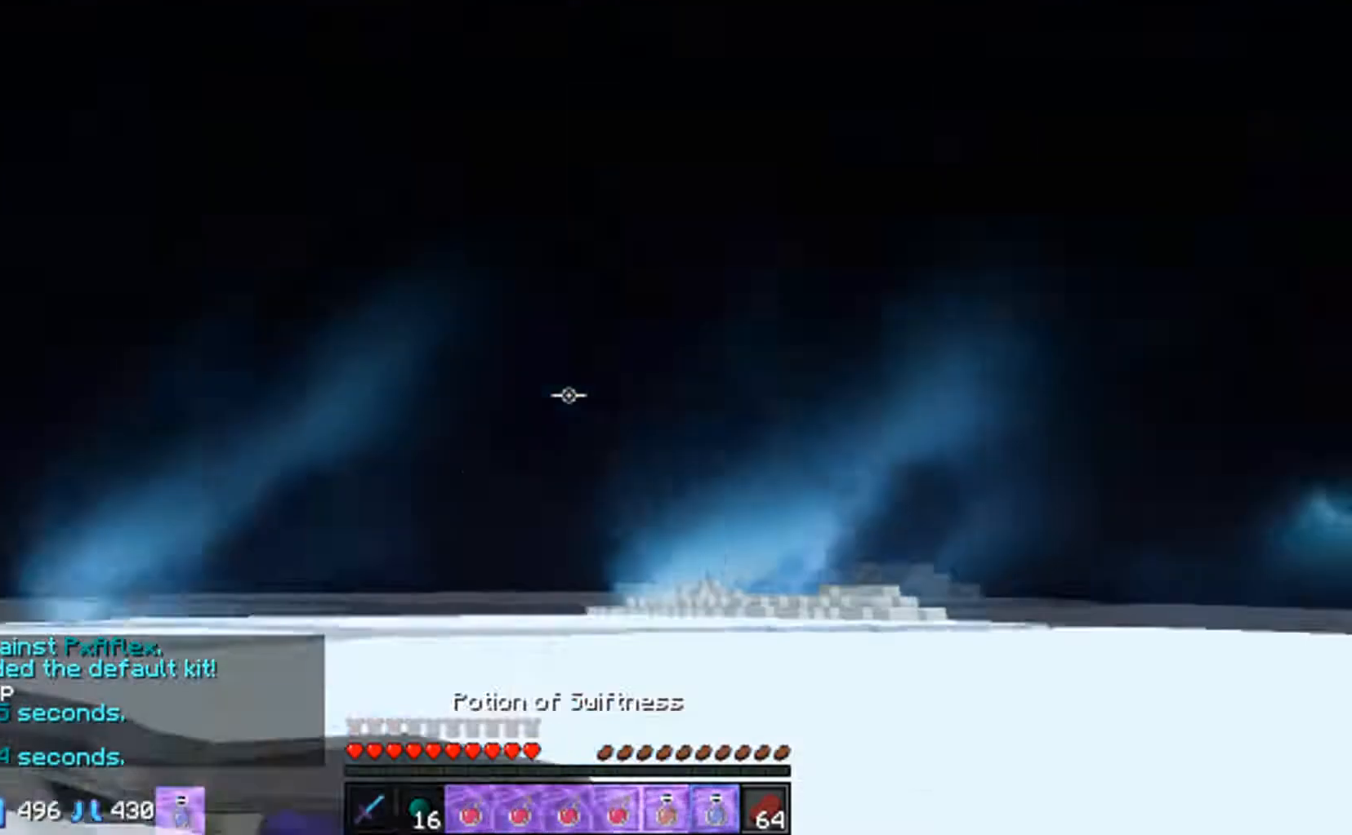
{"keys": ["w"], "mouse": ["left", "right"], "events": []}
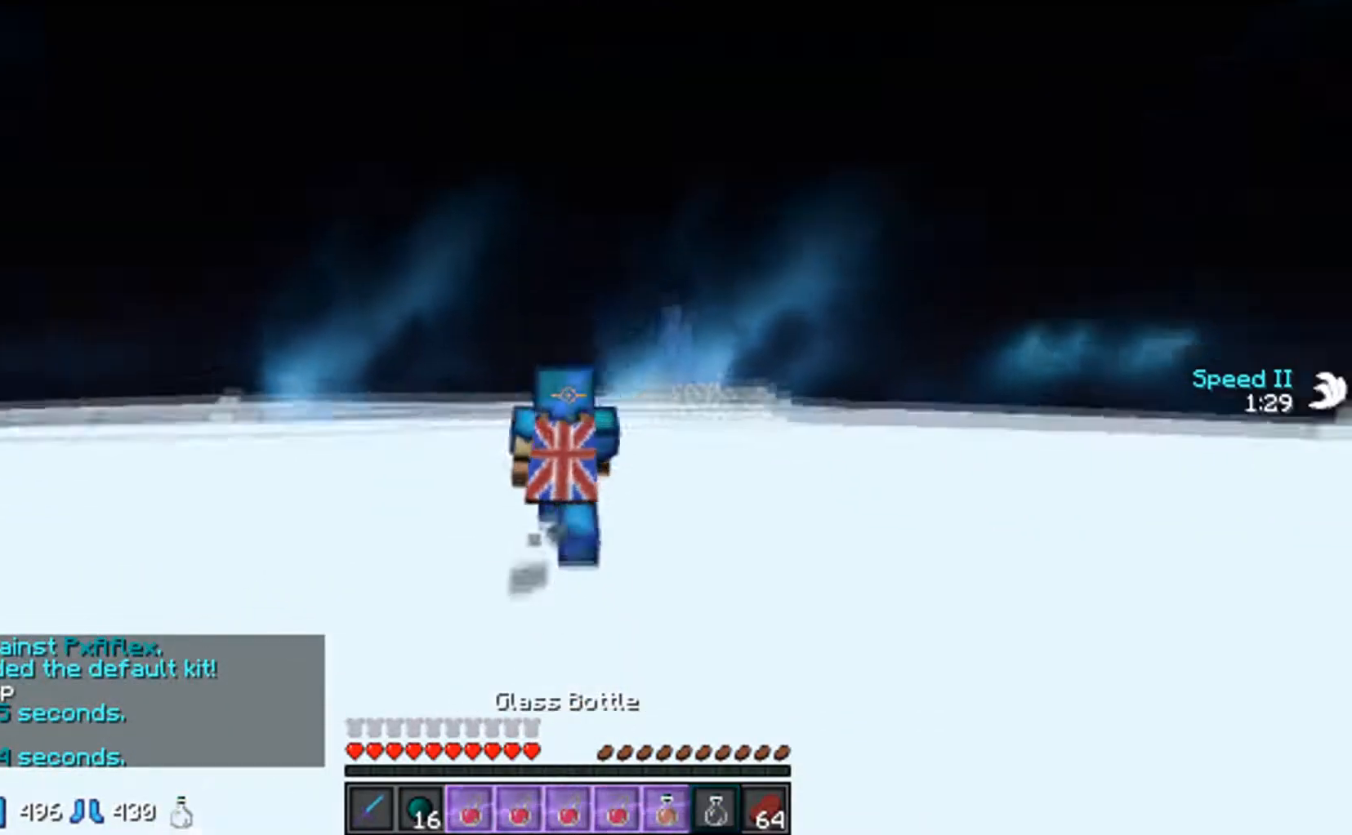
{"keys": ["w"], "mouse": [], "events": [[367, "mouse_left", "up"], [383, "mouse_right", "up"]]}
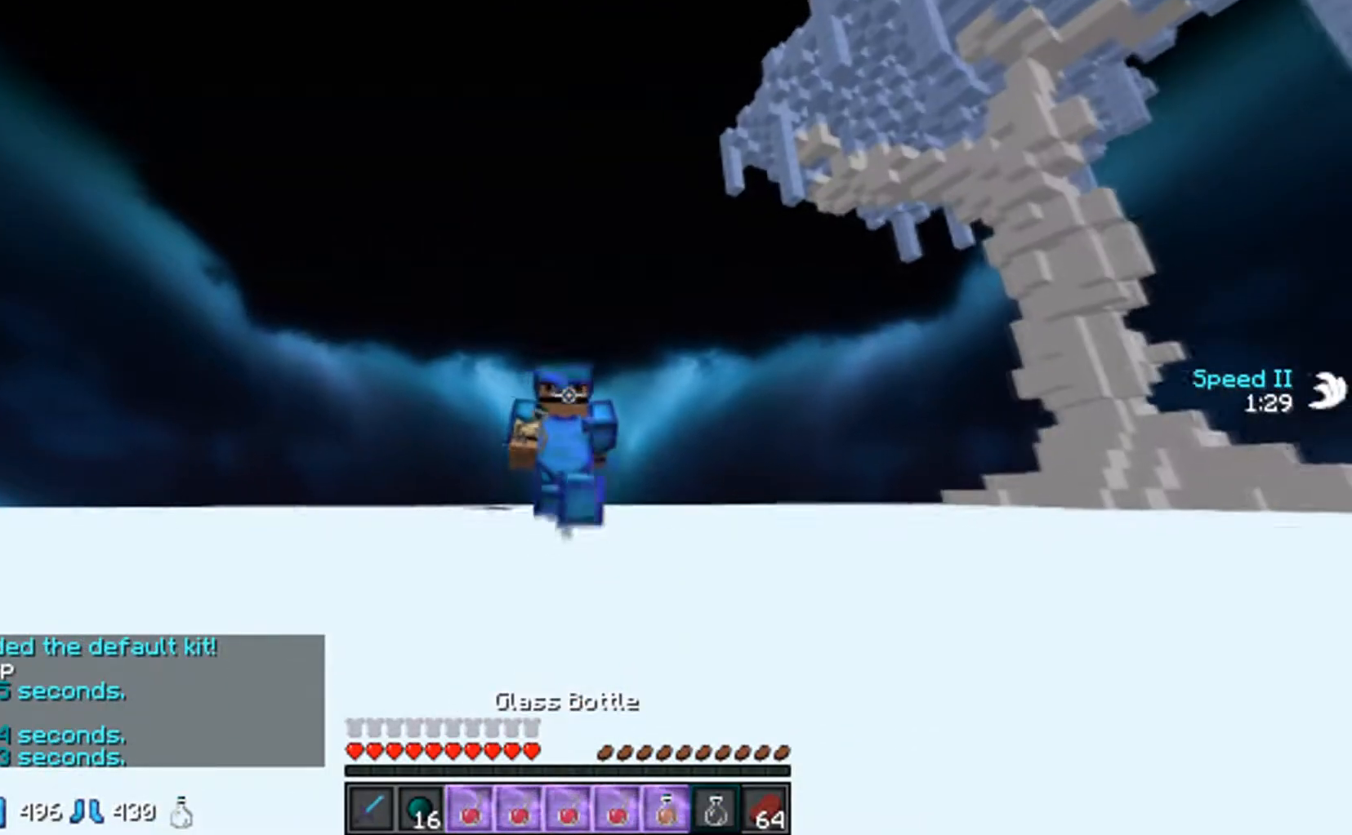
{"keys": ["w"], "mouse": ["left", "right"], "events": [[267, "mouse_right", "down"], [317, "mouse_left", "down"]]}
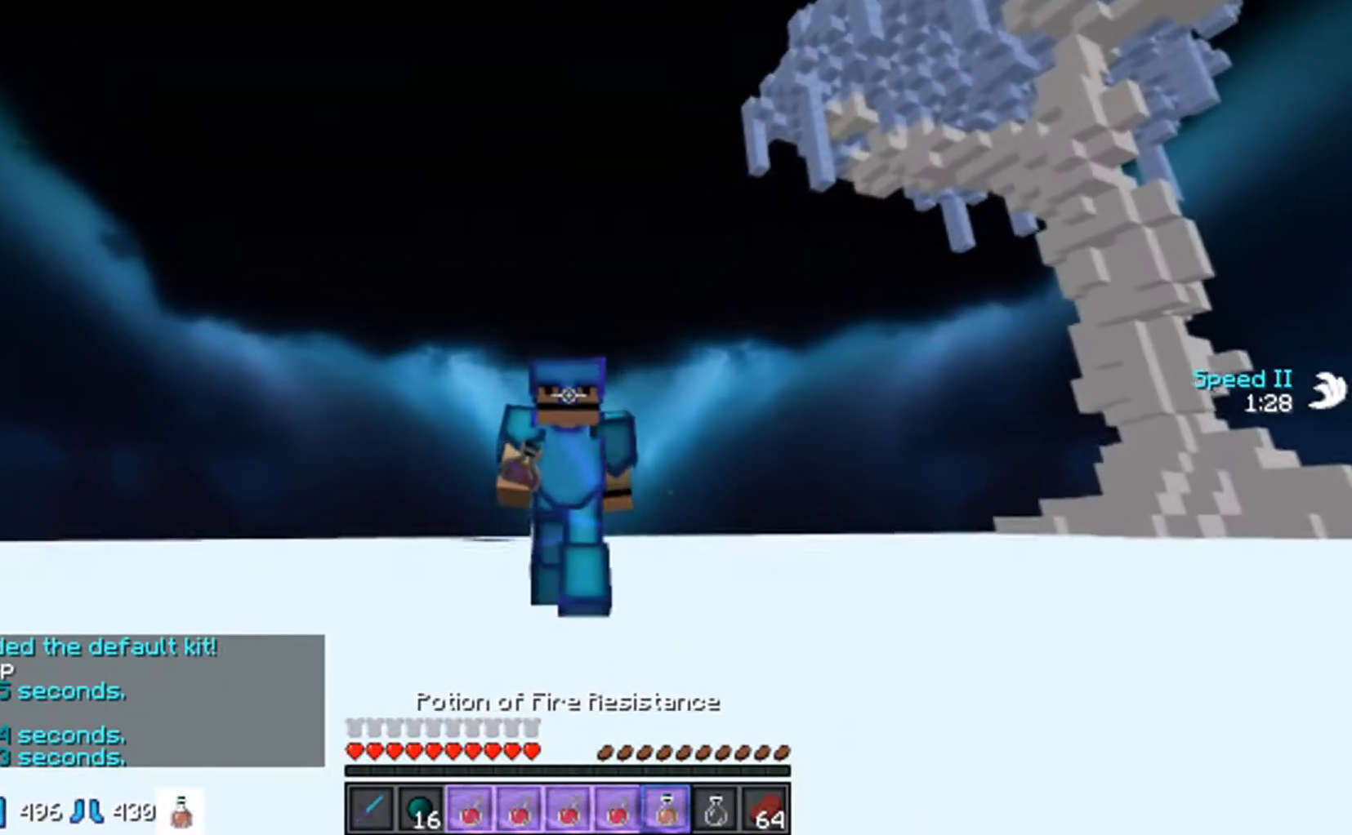
{"keys": ["w"], "mouse": ["left", "right"], "events": []}
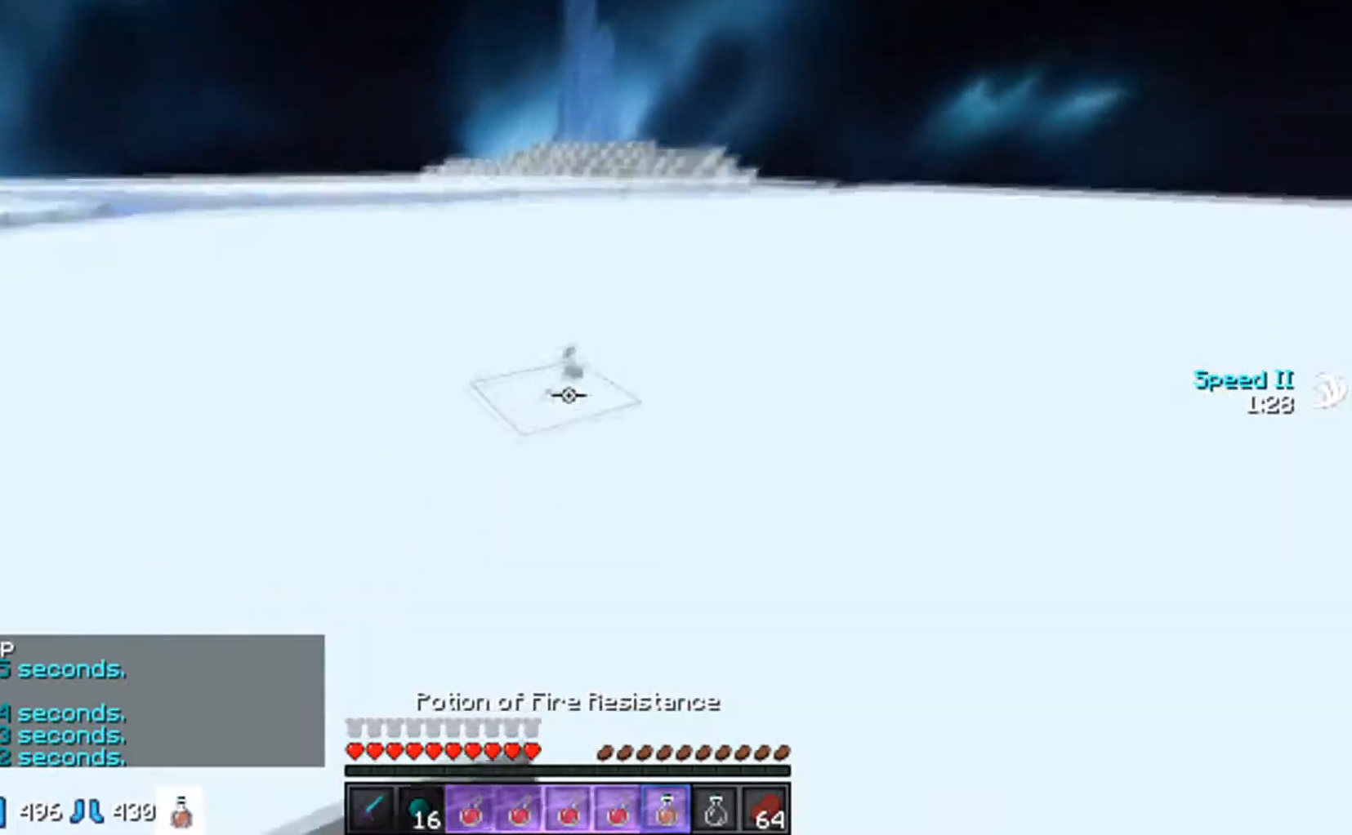
{"keys": [], "mouse": ["left", "right"], "events": [[283, "w", "up"]]}
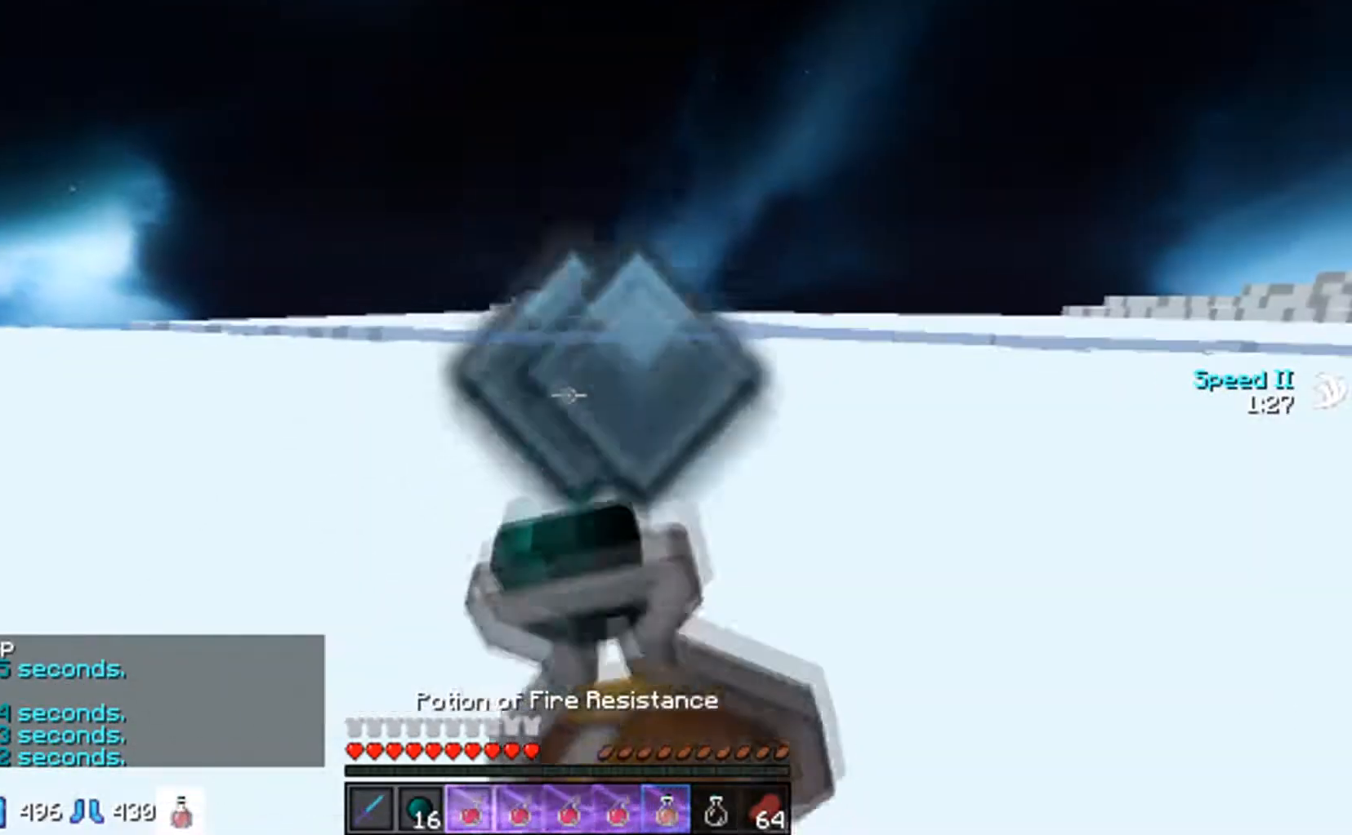
{"keys": ["w"], "mouse": ["left", "right"], "events": [[67, "w", "down"]]}
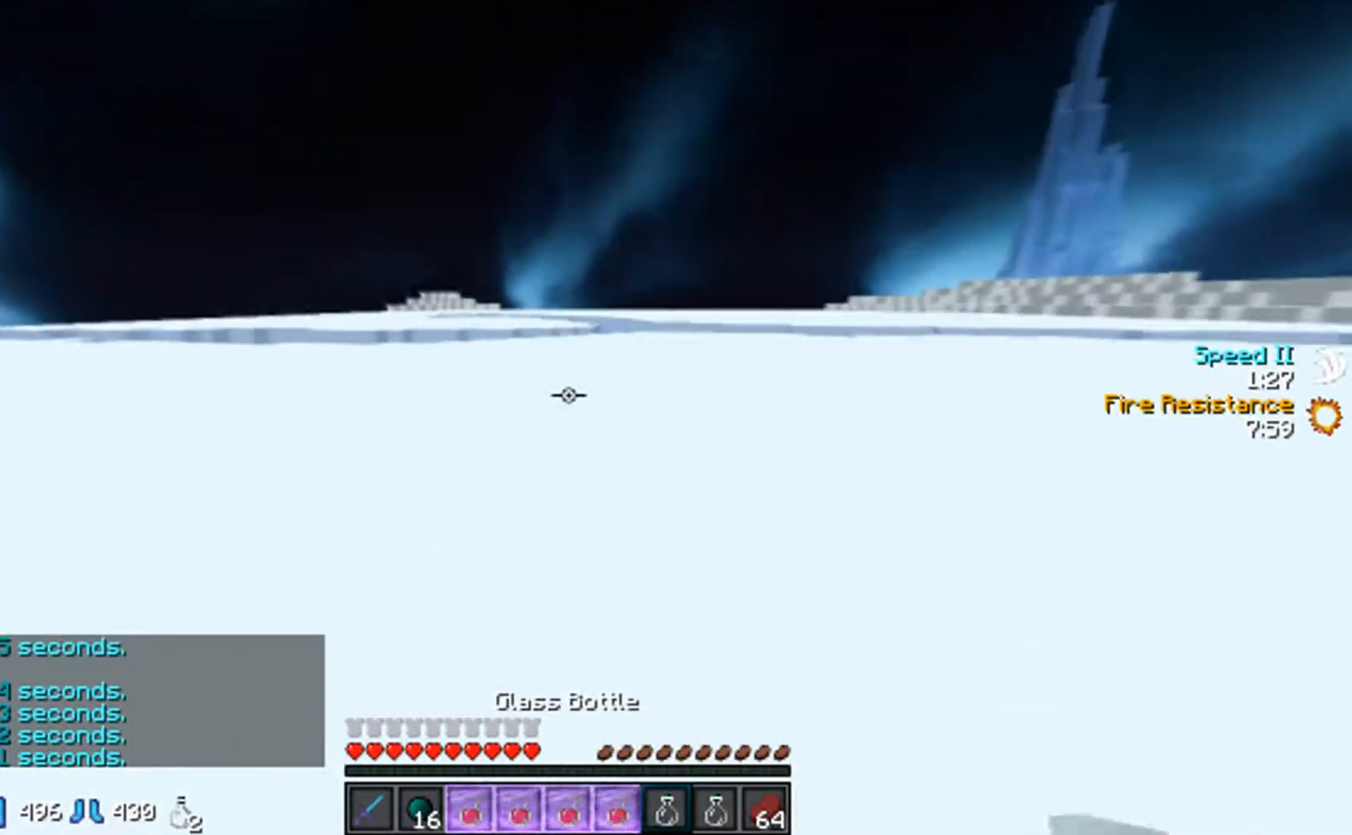
{"keys": ["w"], "mouse": [], "events": [[17, "mouse_left", "up"], [67, "mouse_right", "up"]]}